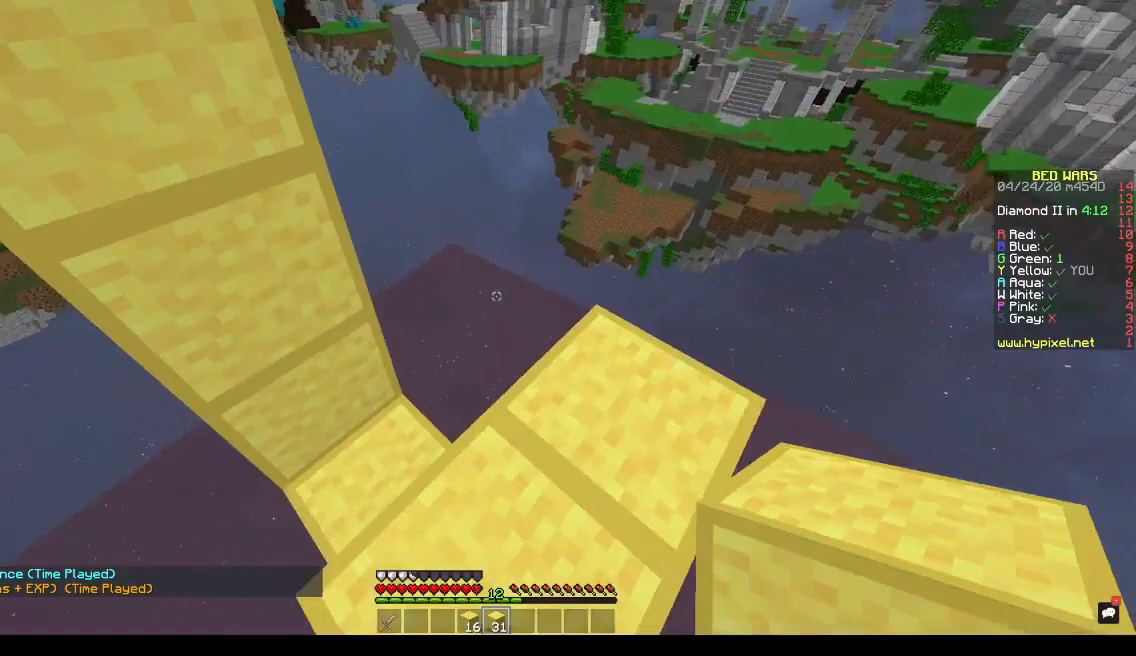
Gameplay with keyboard; each line is a JSON object with the keys held at the frame after it. "events" lists presses ("down") and releases ("up") of "a", "d", "s", "space" and "w" between this image and that frame as [ms after this image, input, new state], when the widget could be followed in between. No other keys are recorded. Mouse input is not recorded.
{"keys": ["w"], "events": [[167, "d", "up"], [200, "w", "down"], [300, "d", "down"], [367, "d", "up"]]}
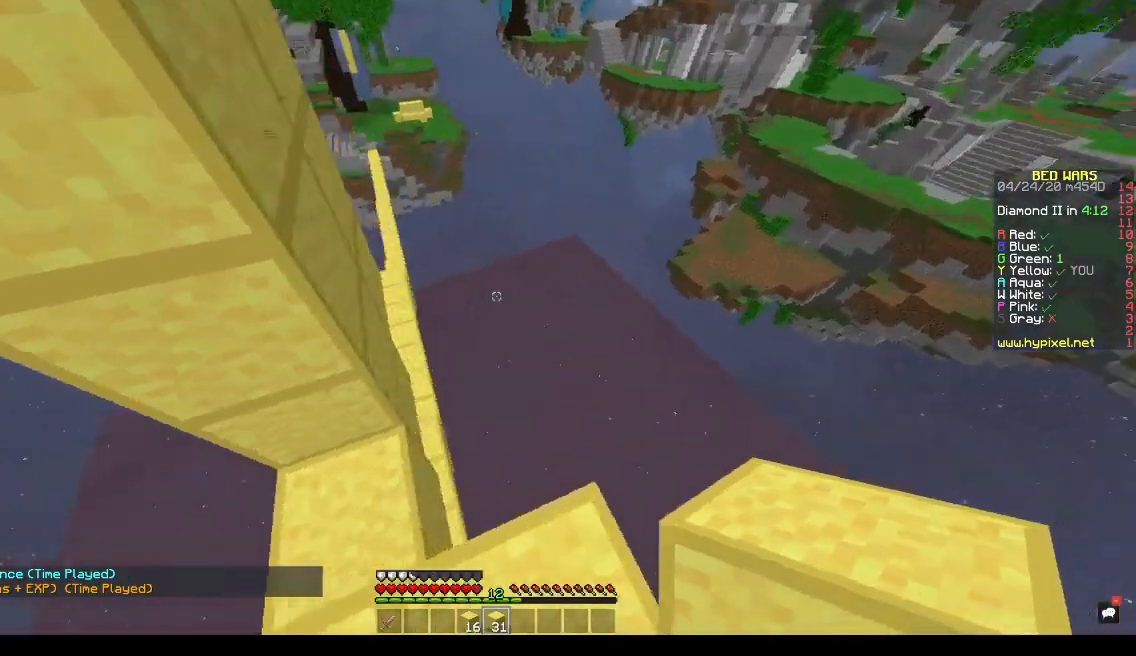
{"keys": ["space", "w"], "events": [[33, "d", "down"], [100, "space", "down"], [167, "d", "up"]]}
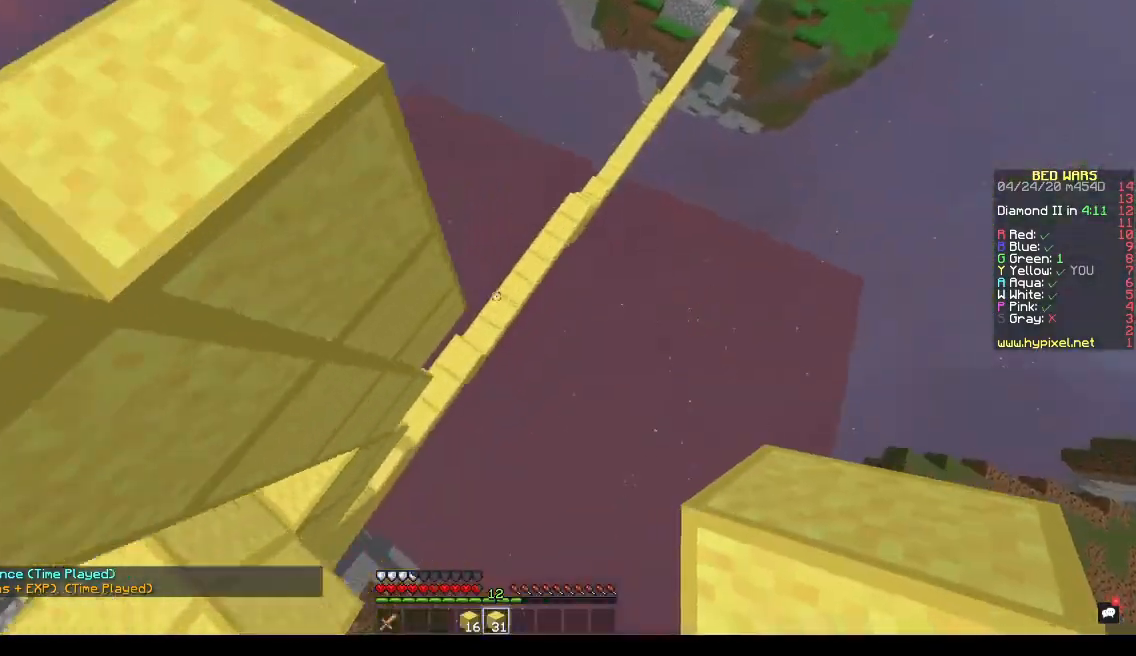
{"keys": ["w"], "events": [[267, "a", "down"], [300, "space", "up"], [500, "a", "up"]]}
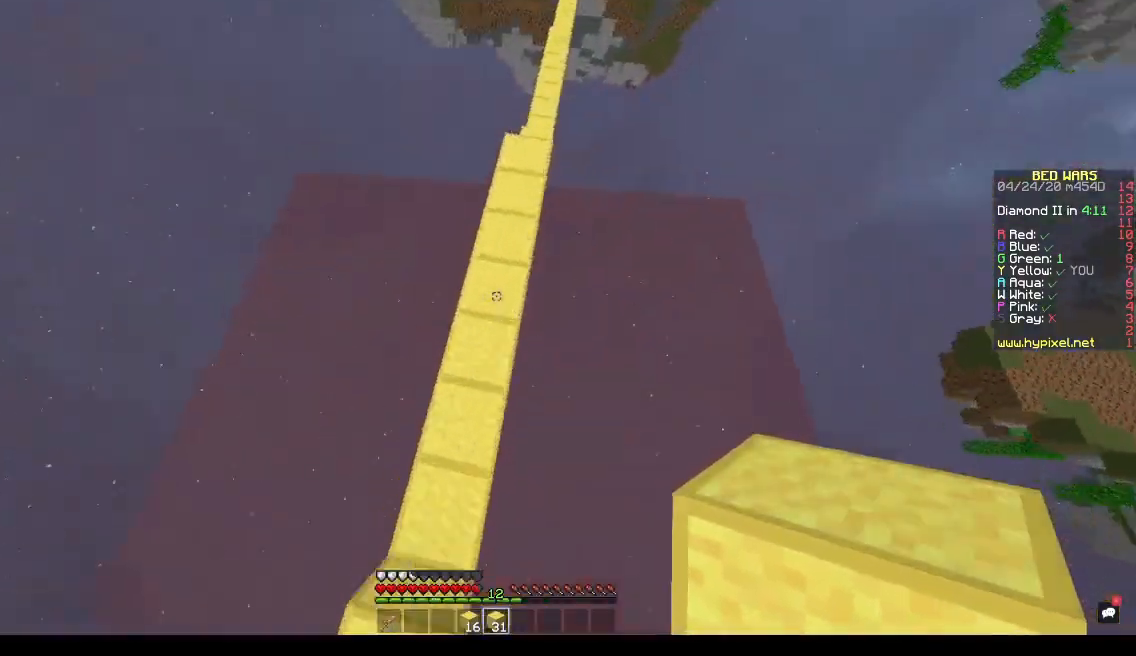
{"keys": ["w"], "events": []}
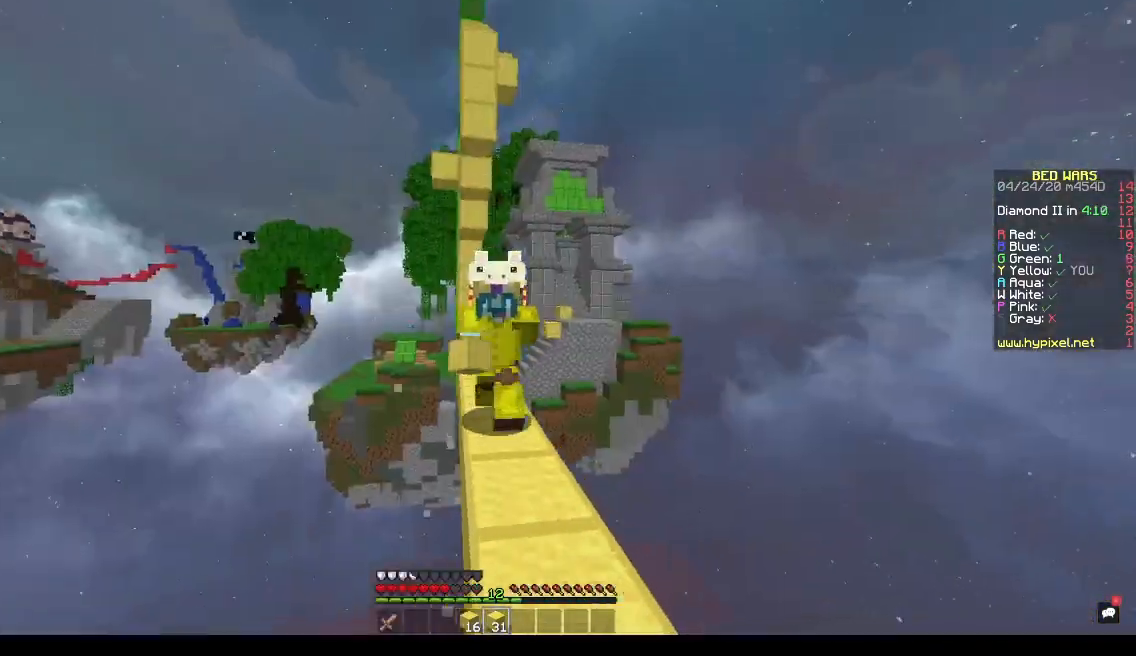
{"keys": ["space", "w"], "events": [[333, "space", "down"]]}
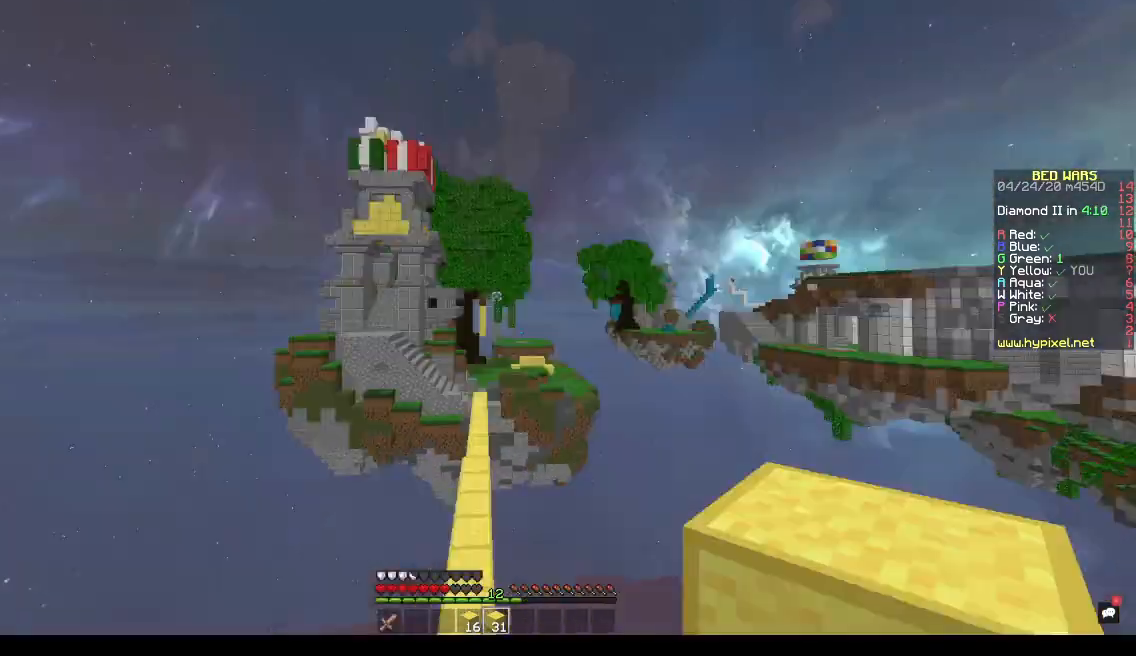
{"keys": [], "events": [[133, "space", "up"], [300, "w", "up"]]}
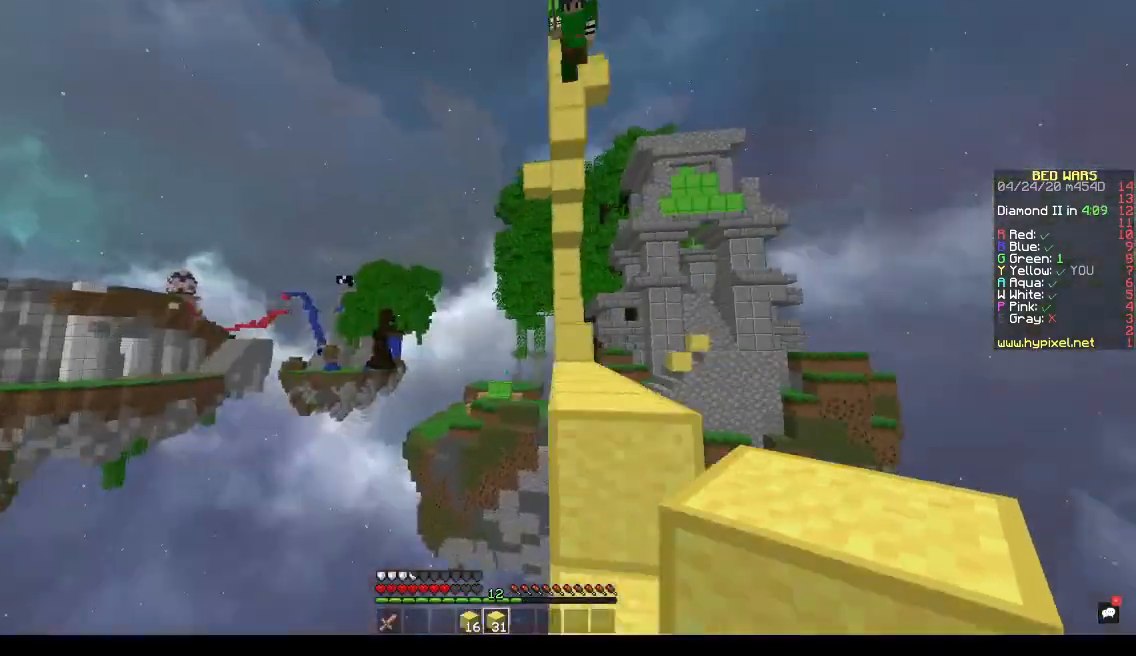
{"keys": ["w"], "events": [[200, "w", "down"], [400, "d", "down"], [500, "d", "up"]]}
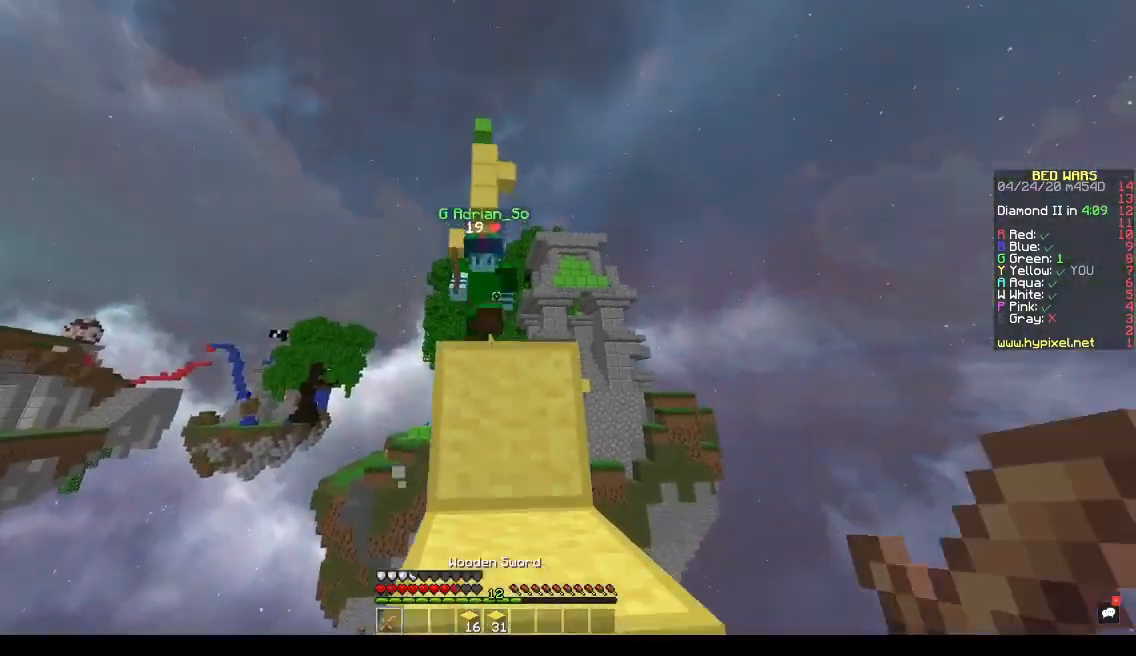
{"keys": ["a", "d", "w"], "events": [[100, "a", "down"], [100, "space", "down"], [200, "space", "up"], [500, "d", "down"]]}
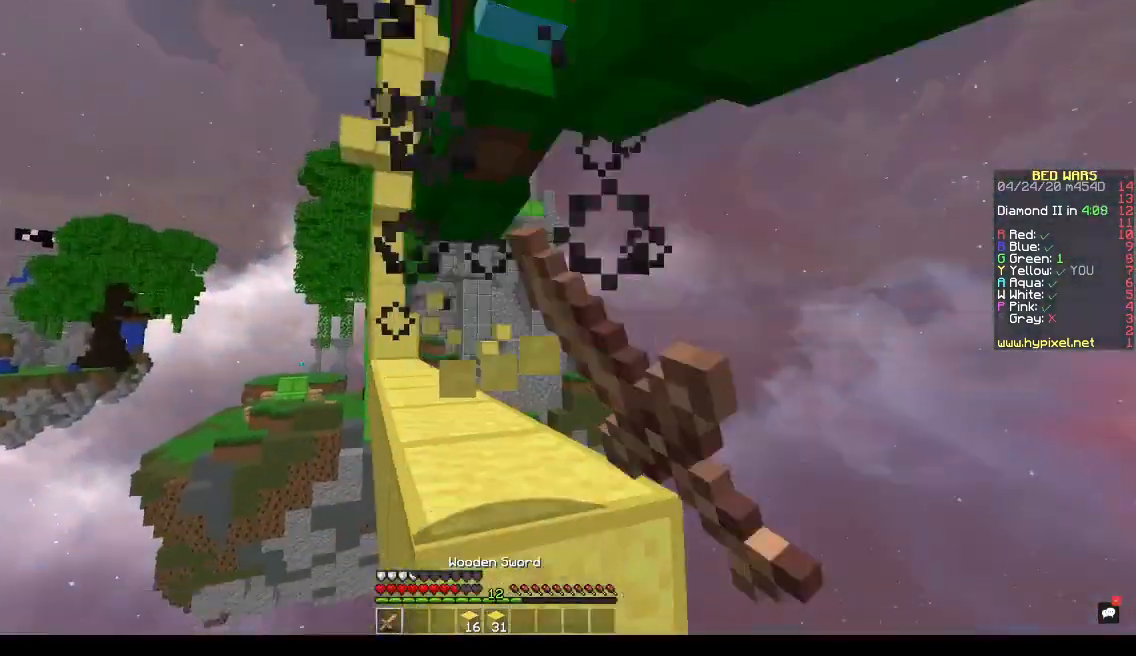
{"keys": ["d", "w"], "events": [[67, "a", "up"]]}
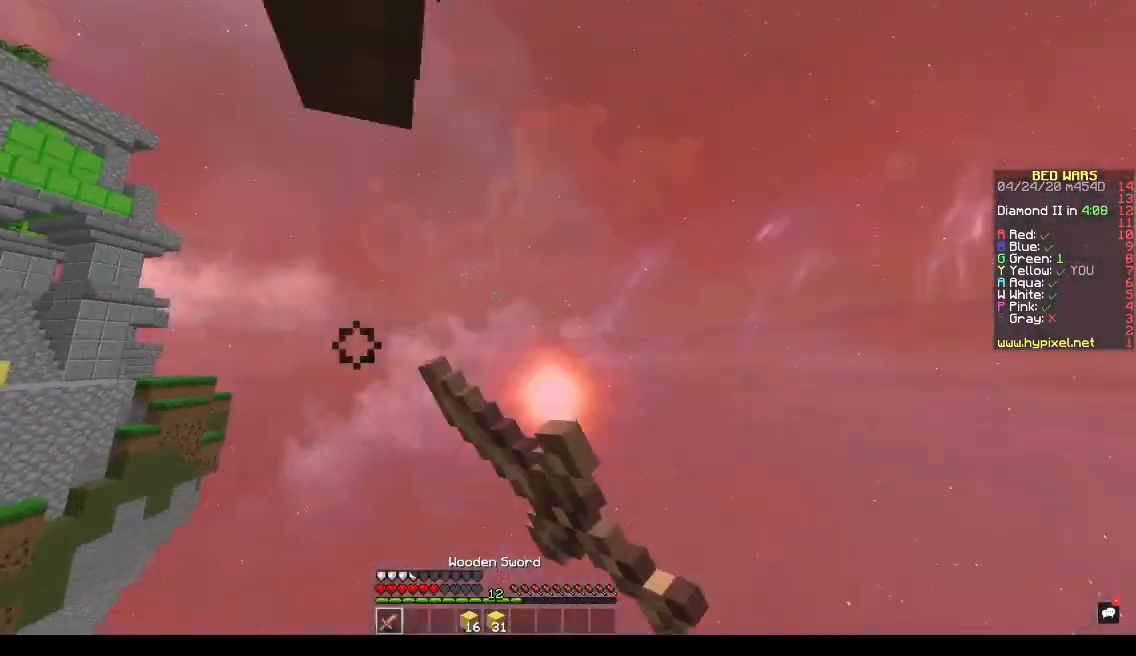
{"keys": [], "events": [[400, "a", "down"], [400, "d", "up"], [467, "w", "up"], [500, "a", "up"]]}
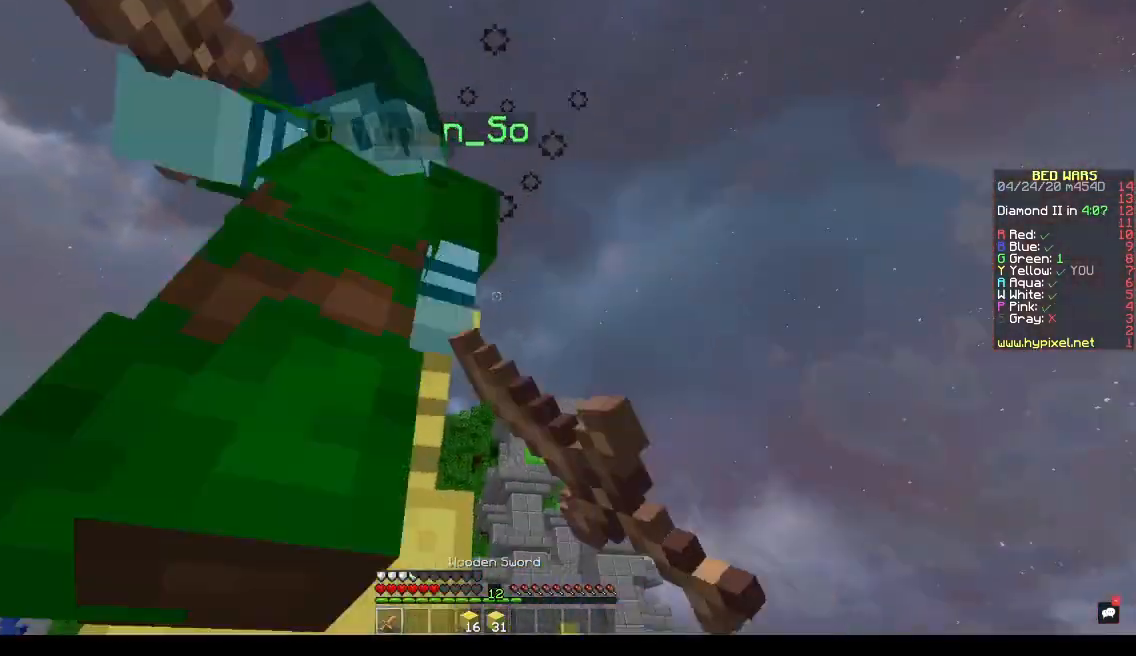
{"keys": [], "events": [[167, "a", "down"], [300, "a", "up"]]}
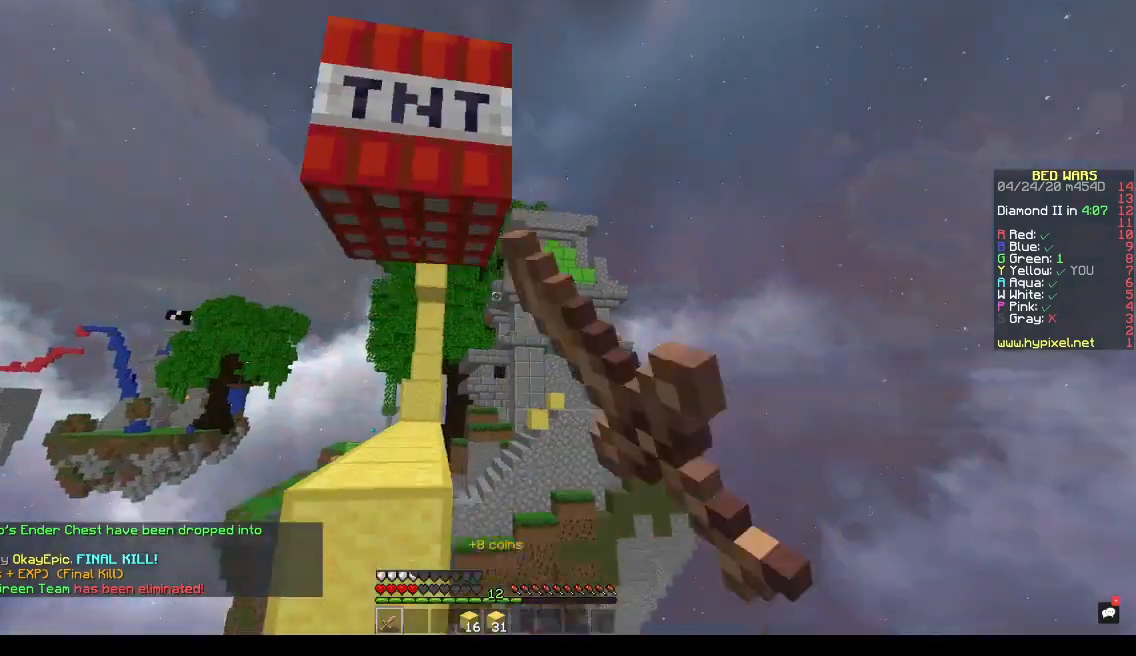
{"keys": ["a"], "events": [[133, "w", "down"], [300, "w", "up"], [400, "a", "down"]]}
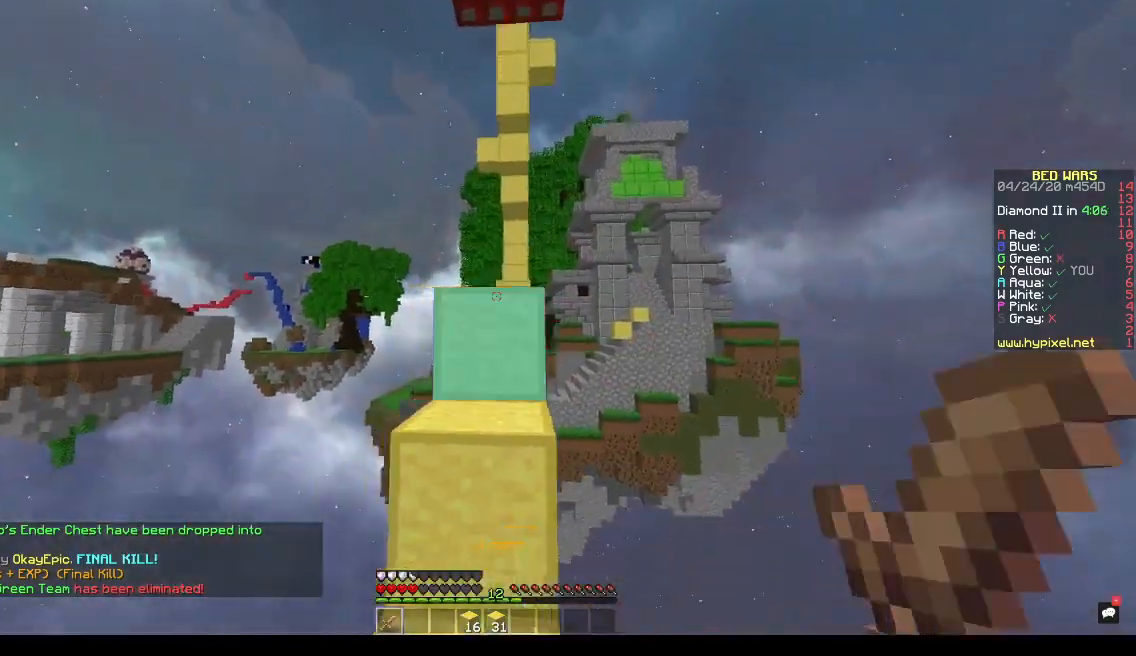
{"keys": ["w"], "events": [[33, "a", "up"], [300, "w", "down"]]}
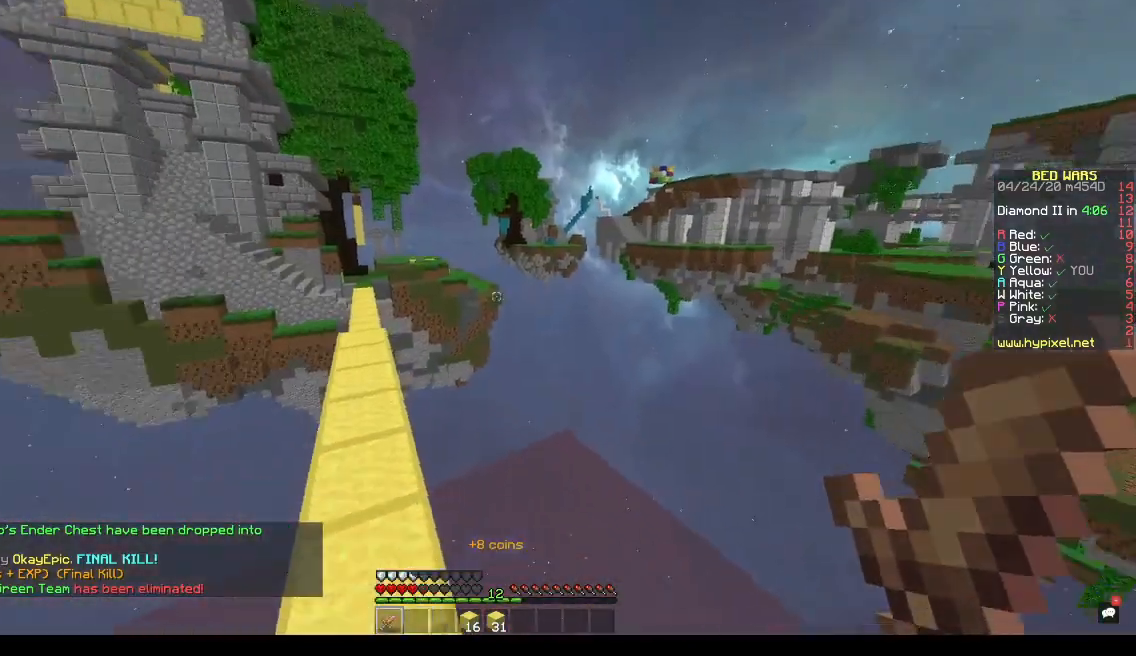
{"keys": ["d", "w"], "events": [[200, "space", "down"], [400, "d", "down"], [500, "space", "up"]]}
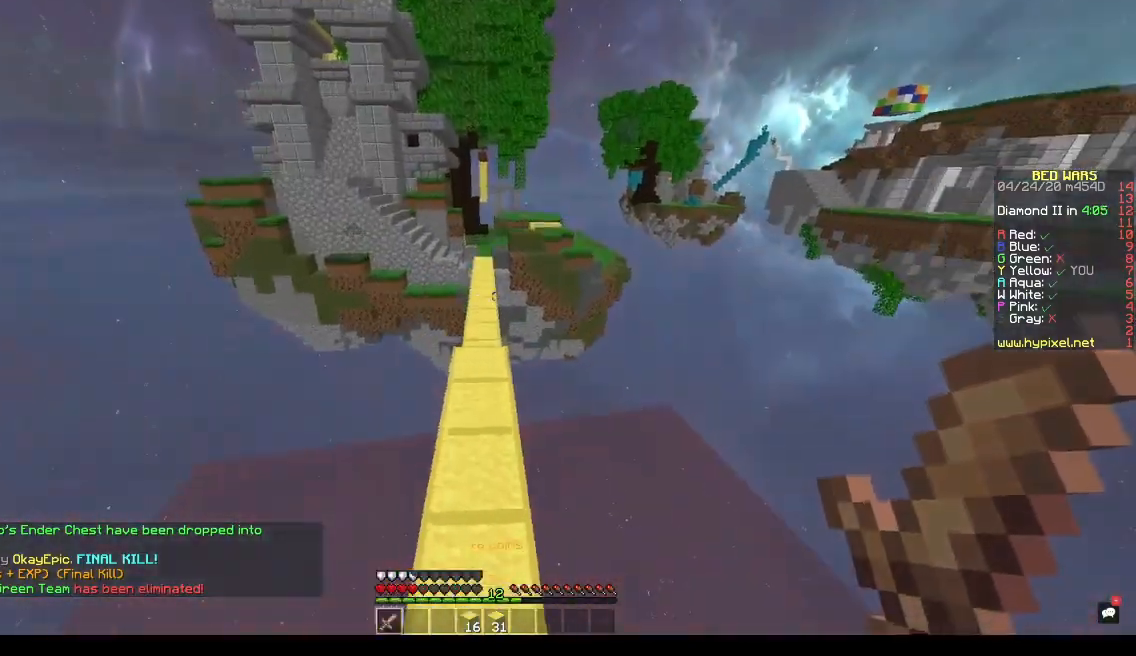
{"keys": [], "events": [[67, "d", "up"], [167, "w", "up"]]}
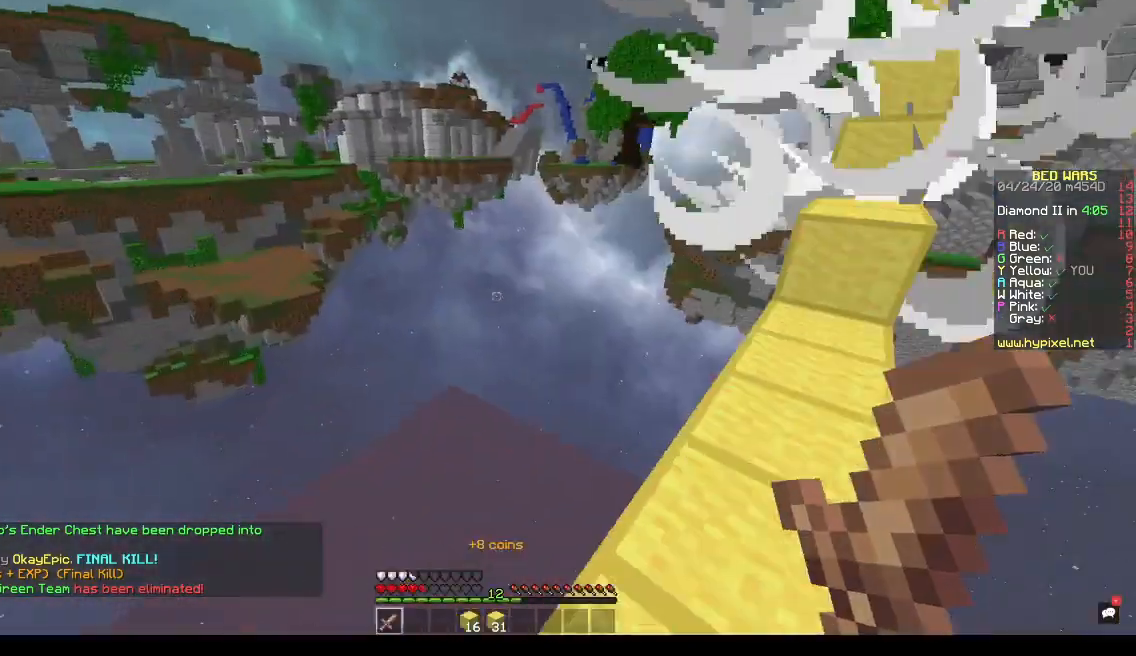
{"keys": ["space", "w"], "events": [[100, "w", "down"], [467, "space", "down"]]}
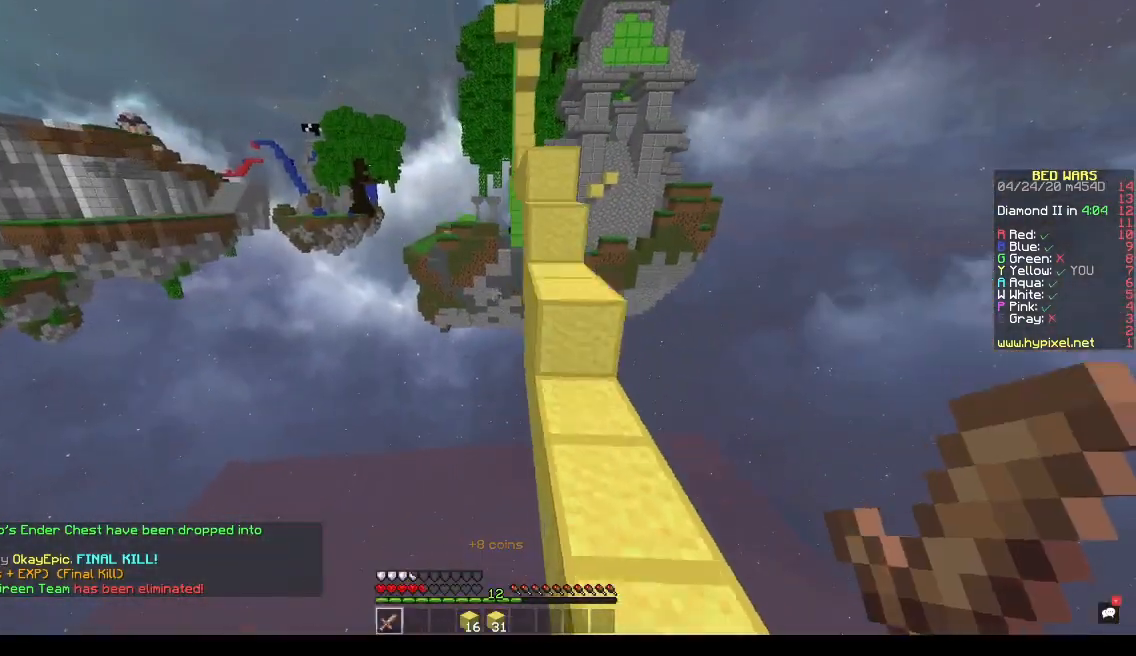
{"keys": ["d", "space", "w"], "events": [[100, "d", "down"], [200, "space", "up"], [500, "space", "down"]]}
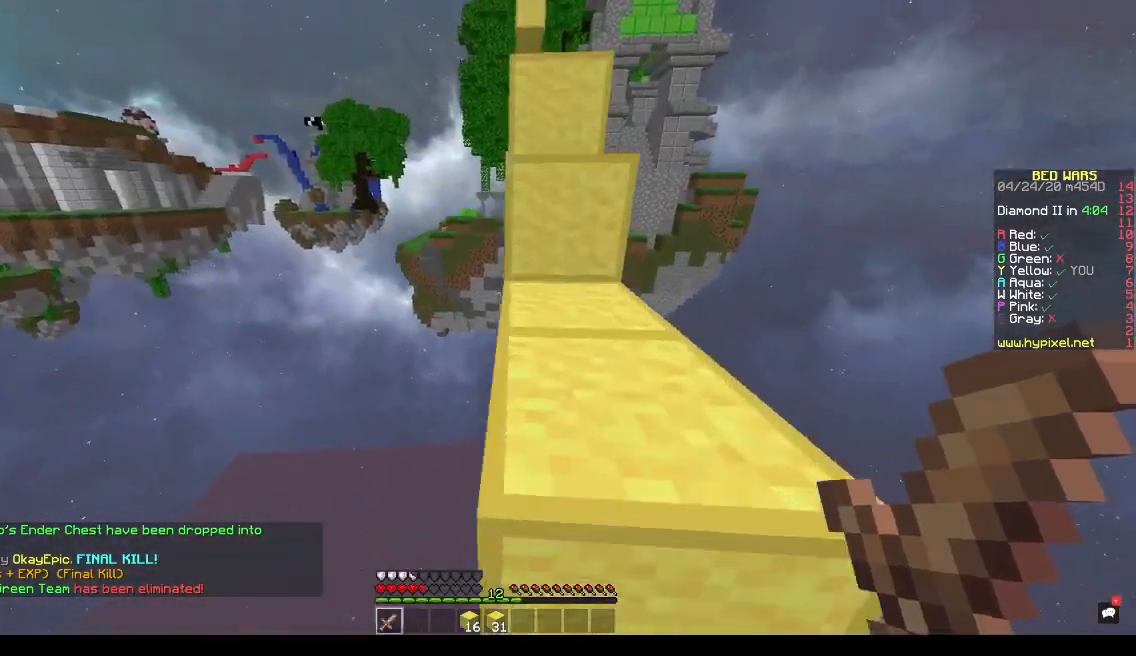
{"keys": ["space", "w"], "events": [[100, "d", "up"]]}
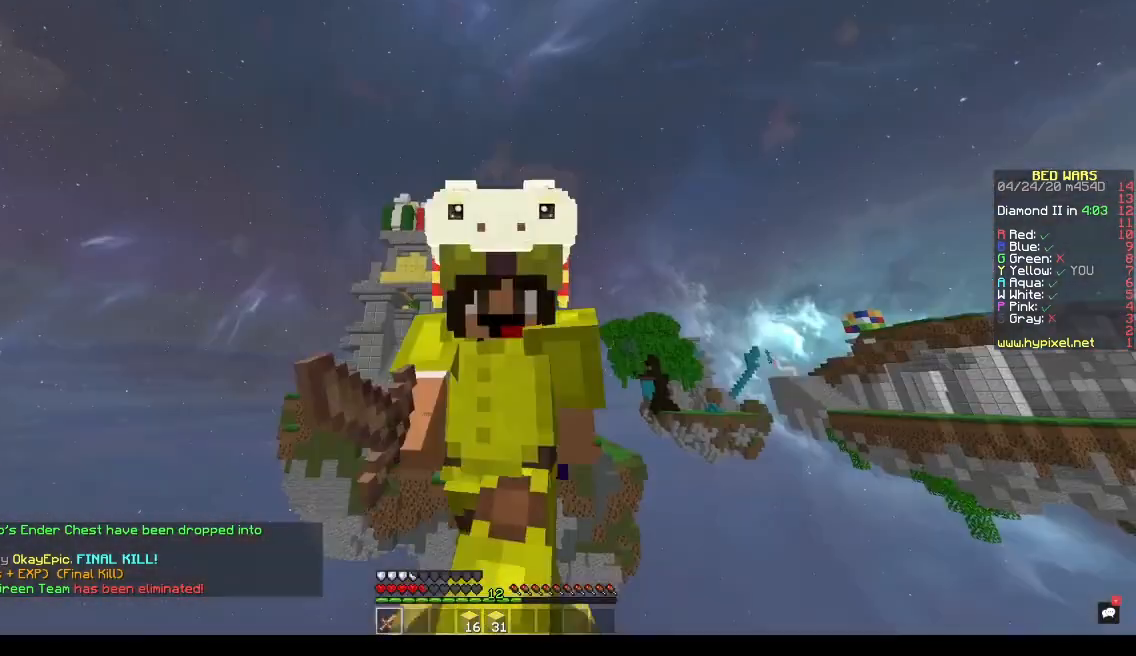
{"keys": ["space", "w"], "events": []}
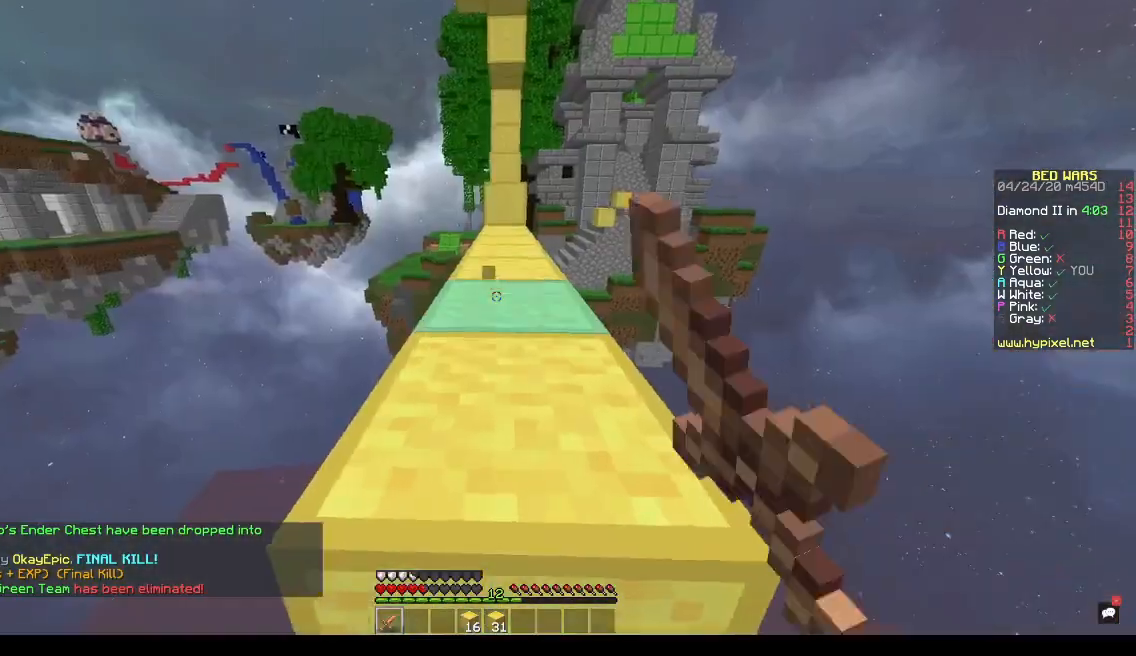
{"keys": ["space", "w"], "events": []}
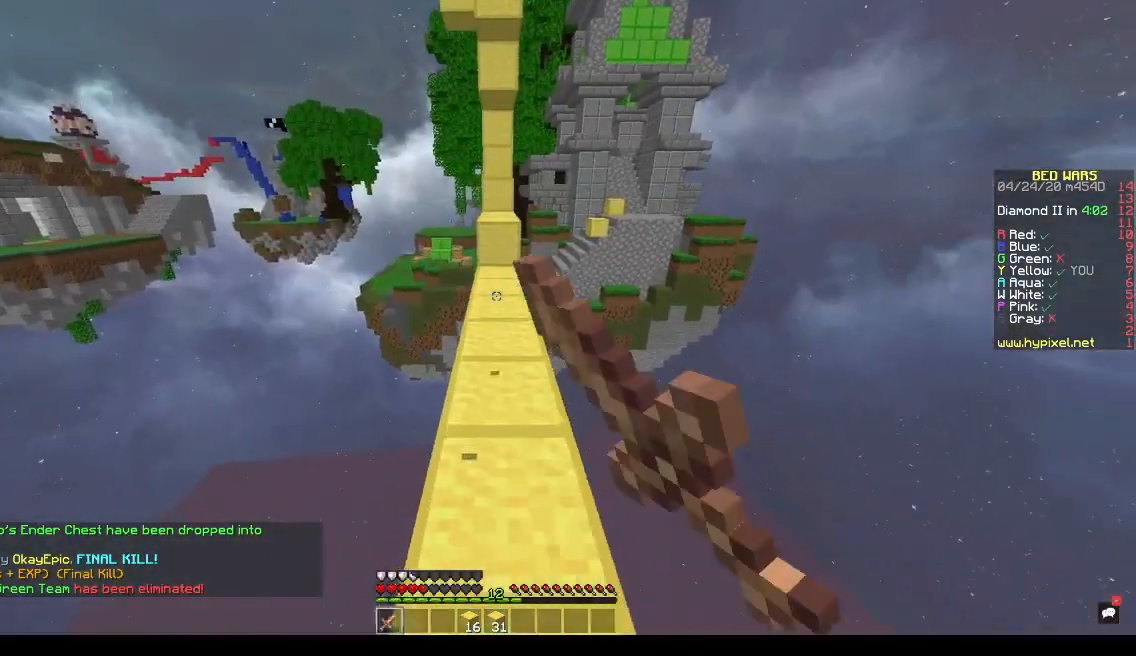
{"keys": ["w"], "events": [[300, "space", "up"]]}
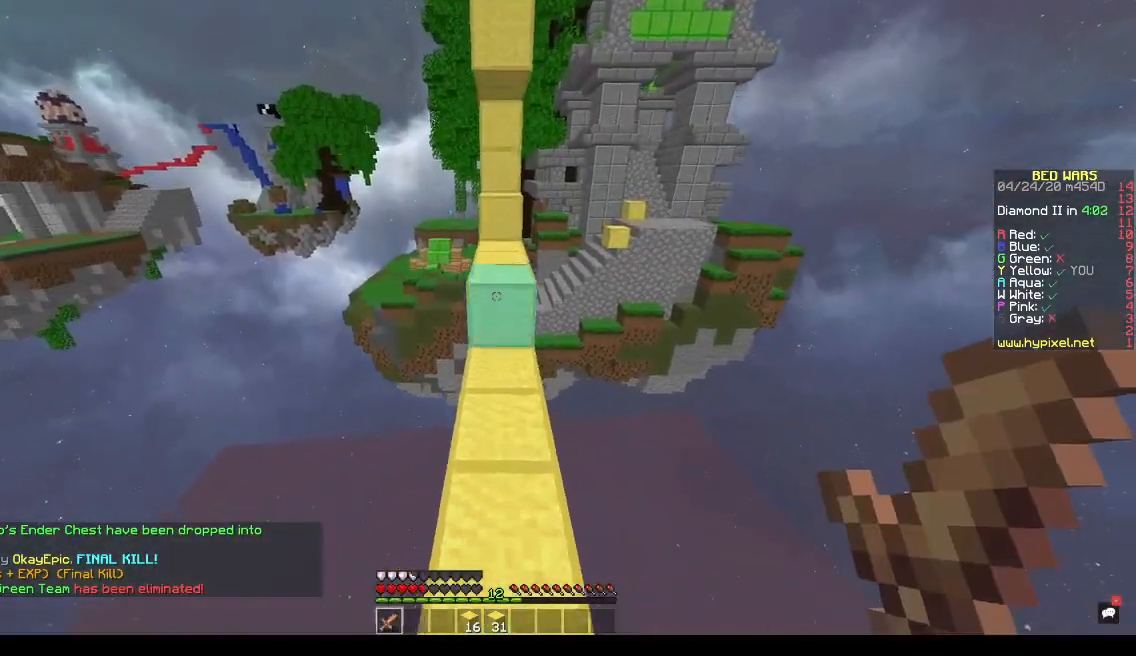
{"keys": ["space", "w"], "events": [[333, "space", "down"]]}
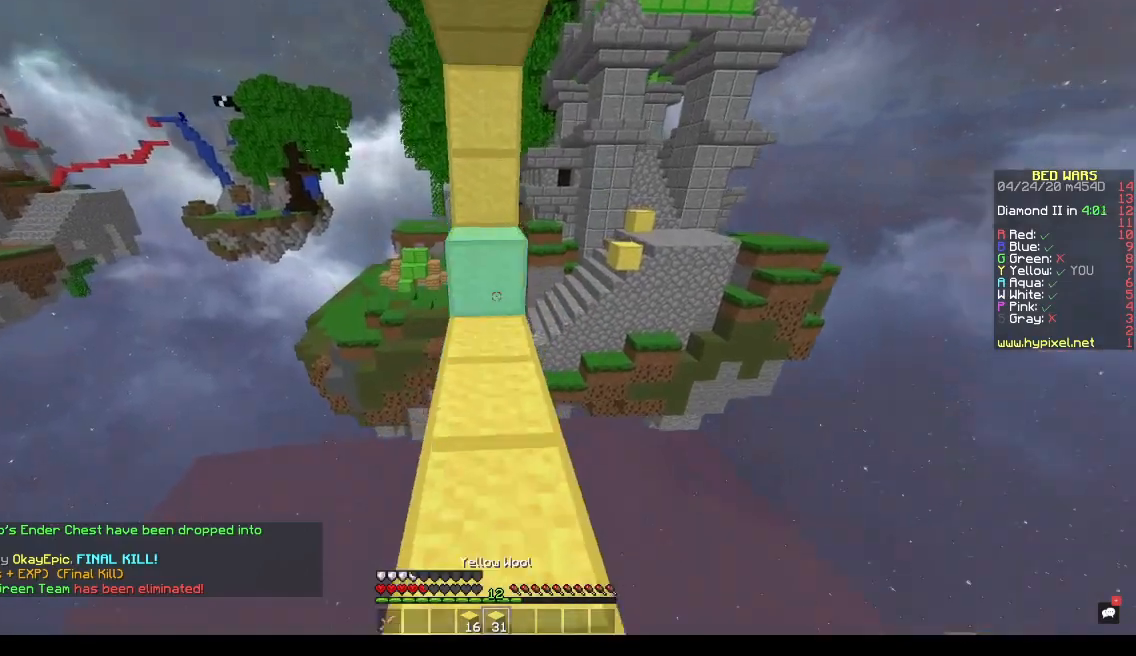
{"keys": ["w"], "events": [[33, "space", "up"], [300, "space", "down"], [500, "space", "up"]]}
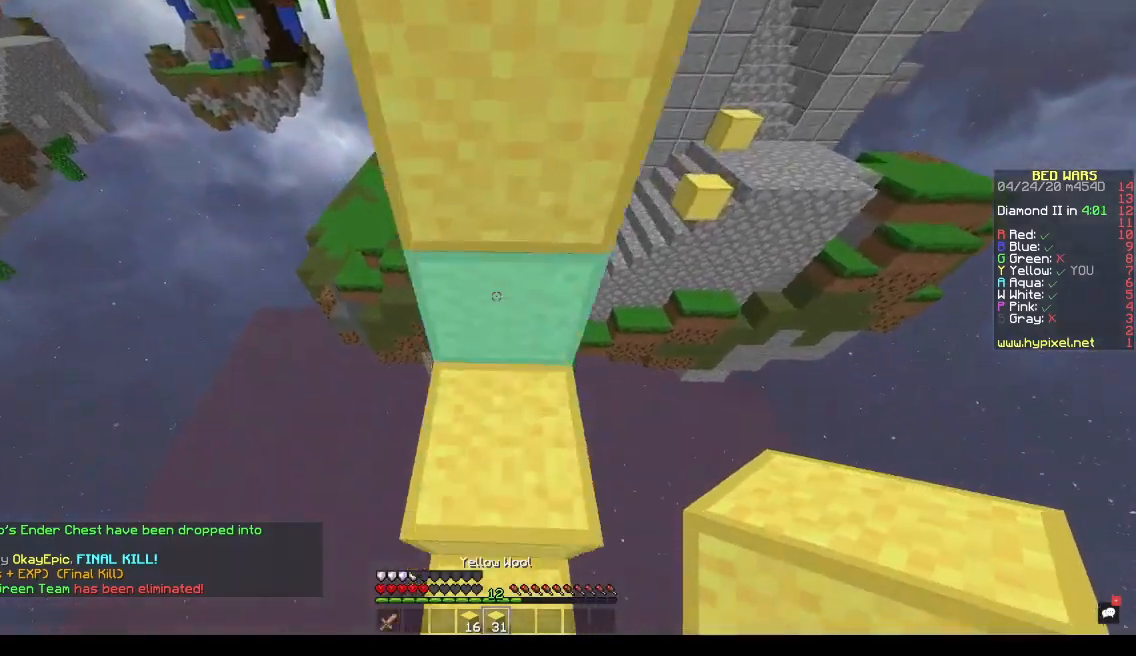
{"keys": ["a", "s"], "events": [[200, "d", "down"], [200, "s", "down"], [200, "space", "down"], [200, "w", "up"], [400, "a", "down"], [400, "space", "up"], [500, "d", "up"]]}
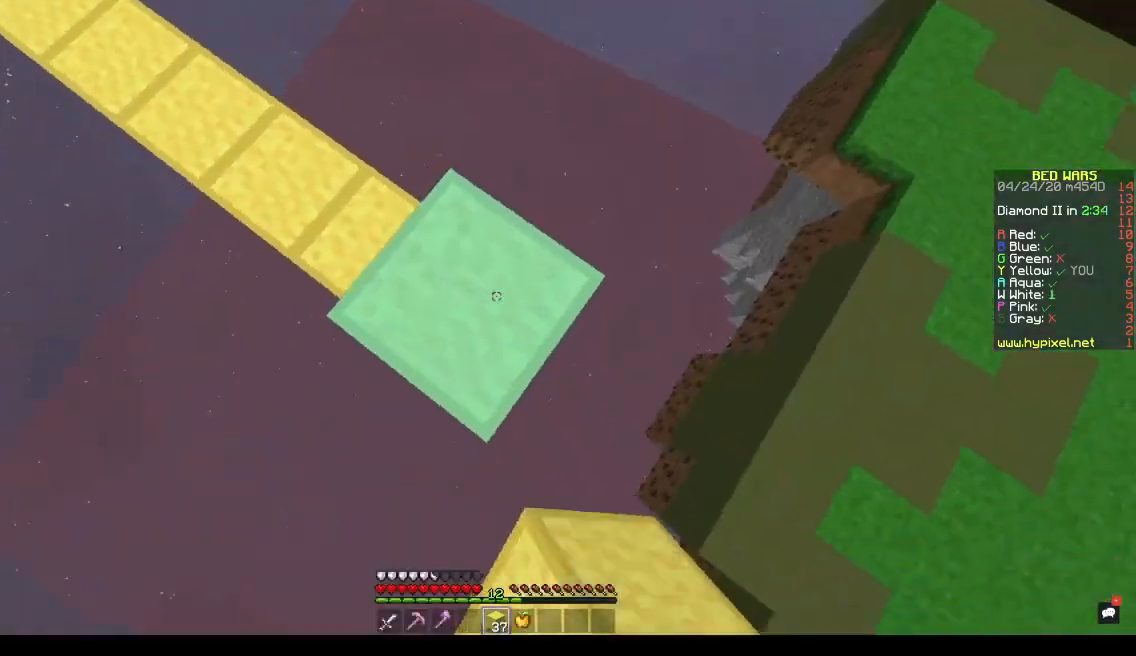
{"keys": ["space", "w"], "events": [[200, "s", "up"], [333, "a", "up"], [367, "w", "down"], [467, "space", "down"]]}
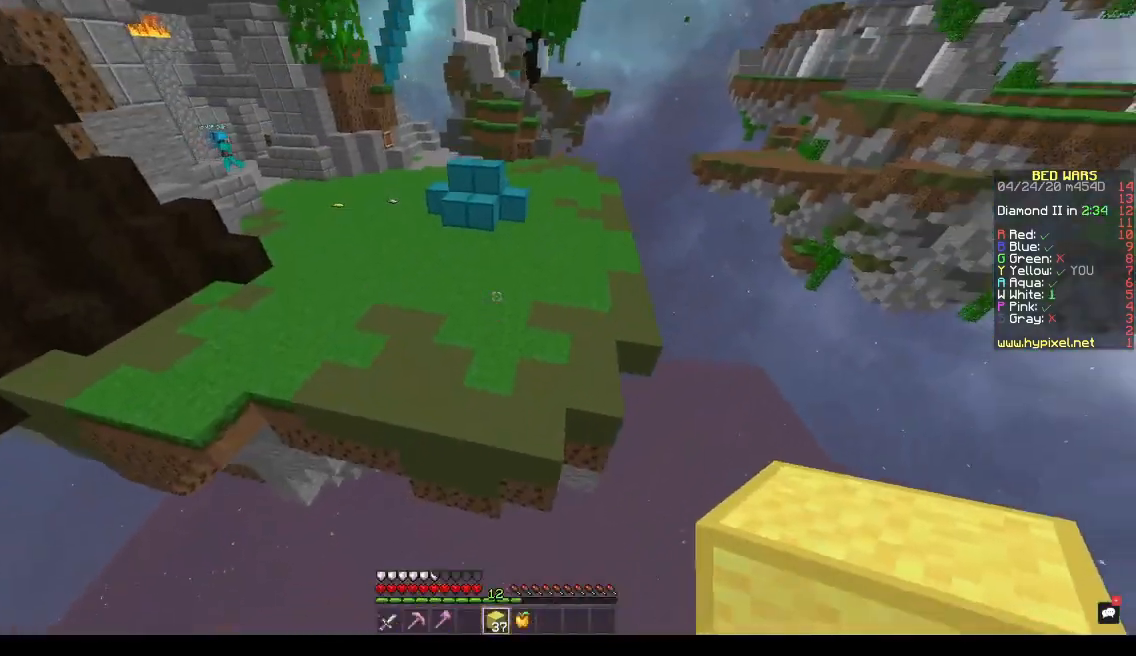
{"keys": ["w"], "events": [[433, "space", "up"]]}